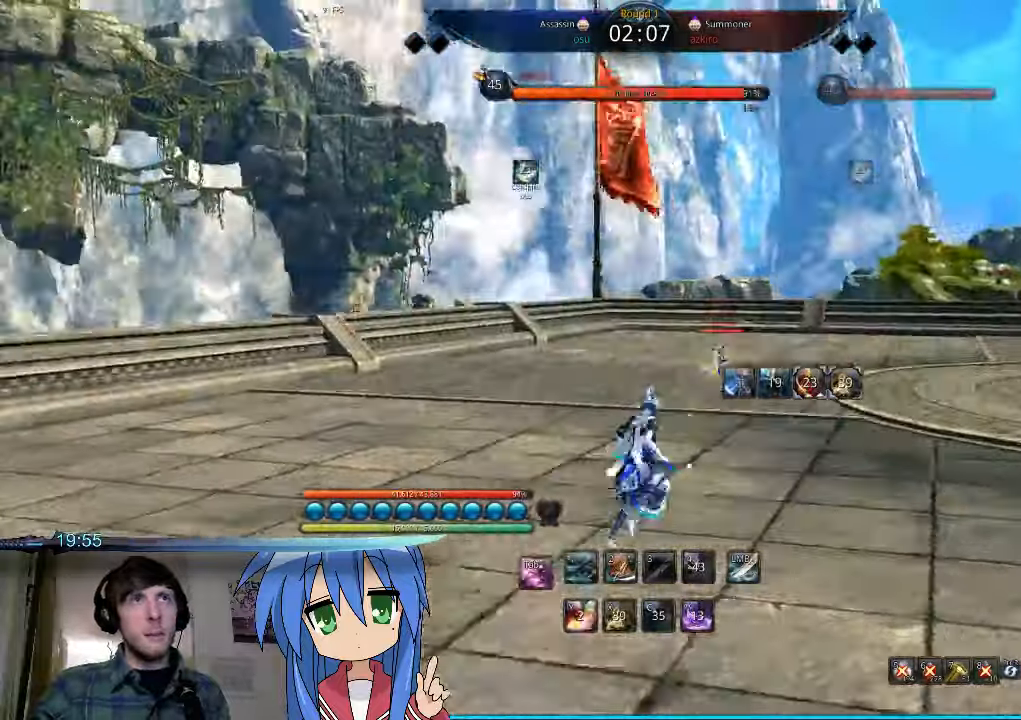
Gameplay with keyboard and mouse; each line is a JSON object with the keys and mouse buttons held at the frame after it. "events" lists presses ("down") and releases ("up") of "1", "2", "3", "4", "5", "6", "7", "a", "alt", "b", "c", "caps_lock", "ctrl", "d", "e", "f", "g", "h", "q", "r", "s", "shift", "space", "super", "t", "tab", "tilde", "v", "w", "x", "y", "z", "mouse_left" and "mouse_right" between this image and that frame as [ms after this image, input, new state], when the widget could be followed in between. "mouse_left", "mouse_right" = the "left", "right" buttons of the "mouse" list. No other keys are recorded. Mouse movement is not recorded.
{"keys": ["d", "w"], "mouse": []}
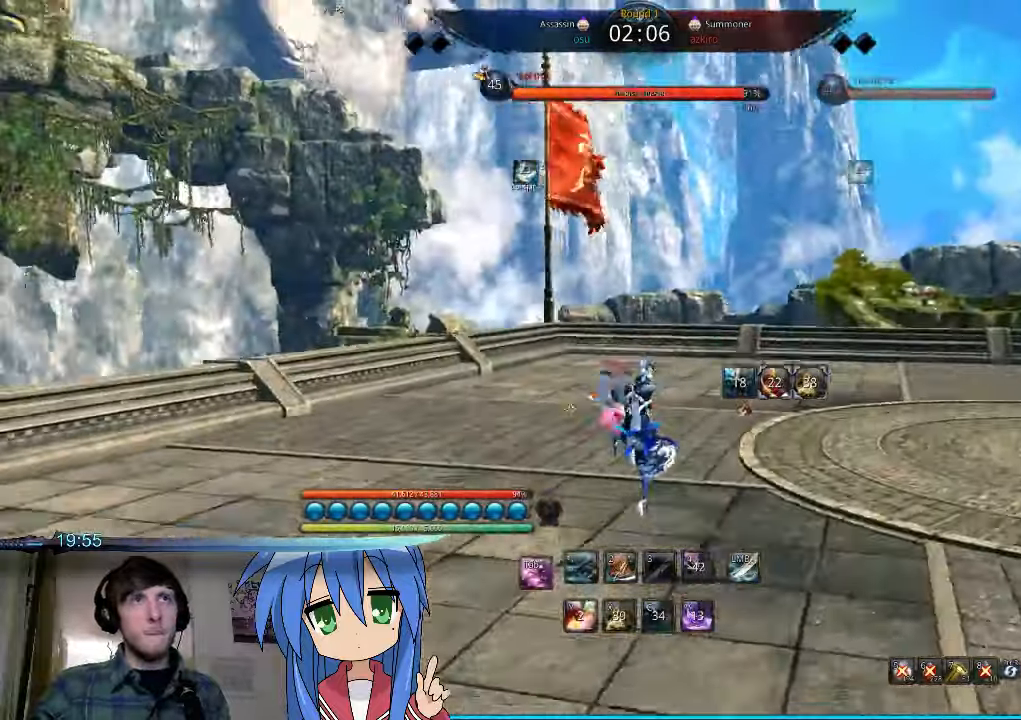
{"keys": ["d", "w"], "mouse": ["right"], "events": [[33, "mouse_right", "down"], [133, "mouse_right", "up"], [233, "mouse_right", "down"], [333, "mouse_right", "up"], [433, "mouse_right", "down"]]}
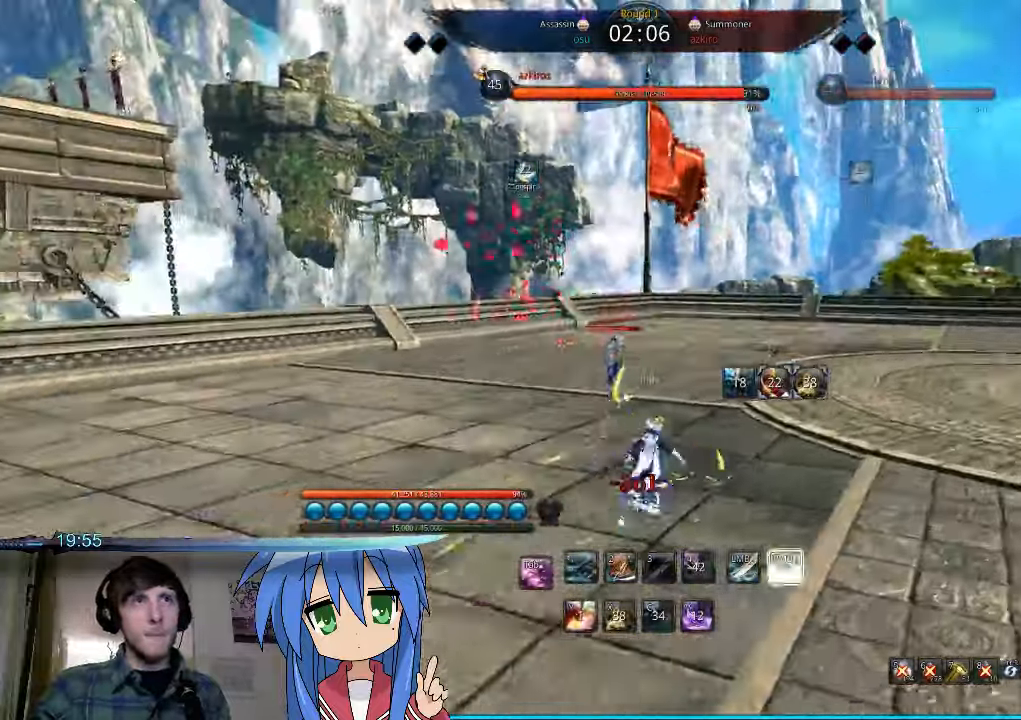
{"keys": ["d", "w"], "mouse": ["right"], "events": [[33, "mouse_right", "up"], [67, "mouse_right", "down"], [200, "mouse_right", "up"], [267, "mouse_right", "down"], [366, "mouse_right", "up"], [466, "mouse_right", "down"]]}
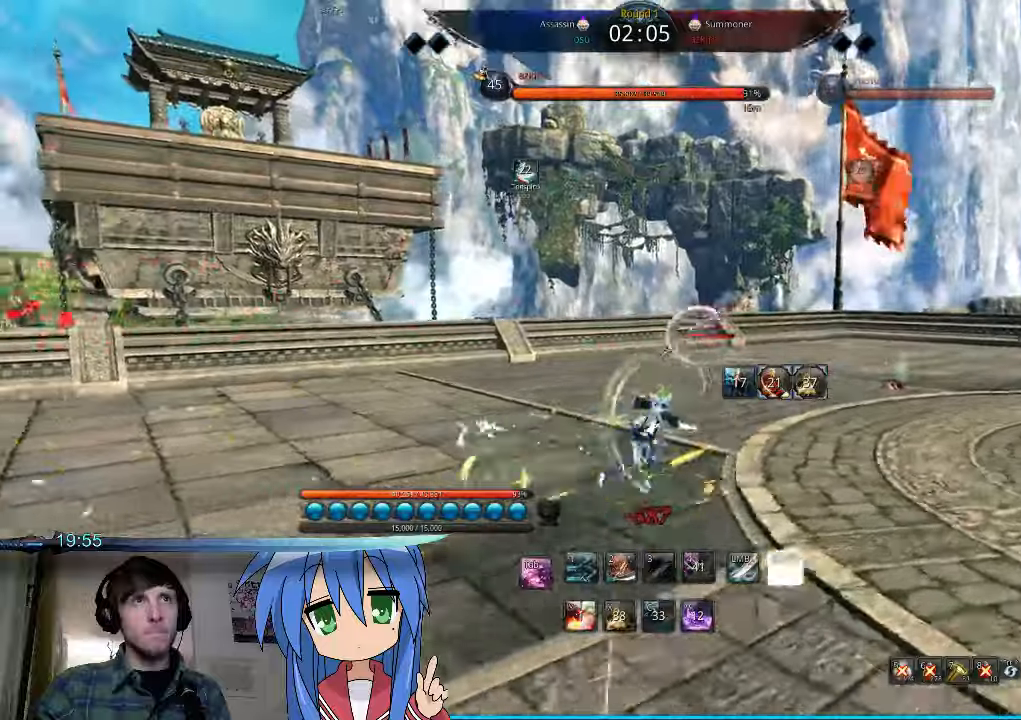
{"keys": ["d", "w"], "mouse": ["right"], "events": [[33, "mouse_right", "up"], [233, "mouse_right", "down"], [333, "mouse_right", "up"], [500, "mouse_right", "down"]]}
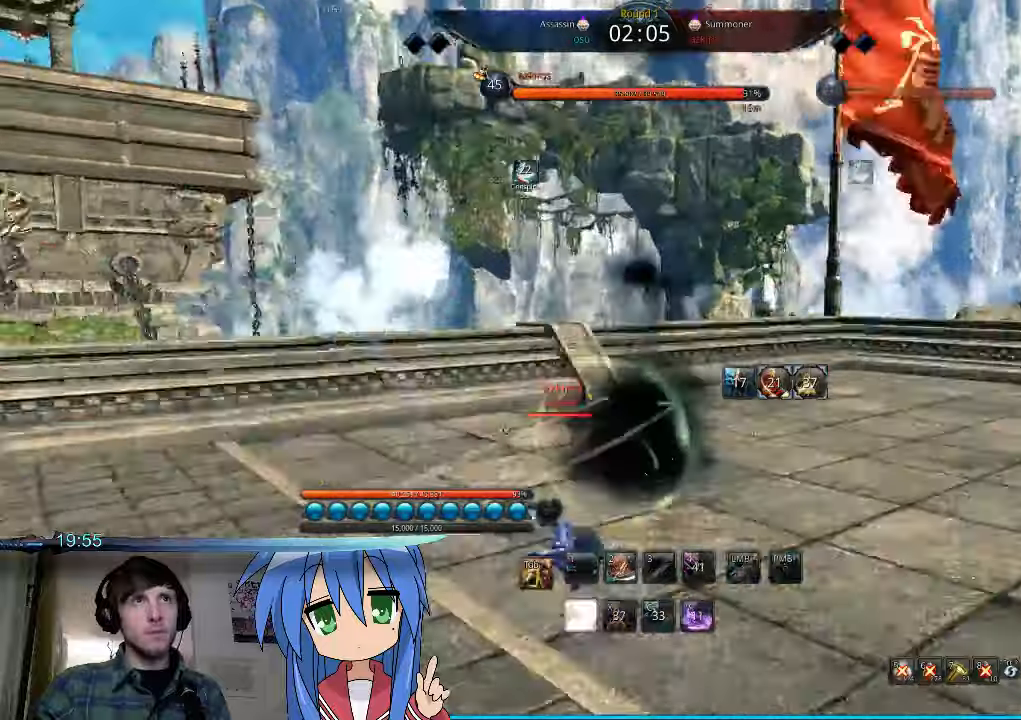
{"keys": ["d", "space"], "mouse": [], "events": [[100, "mouse_right", "up"], [233, "w", "up"], [466, "space", "down"]]}
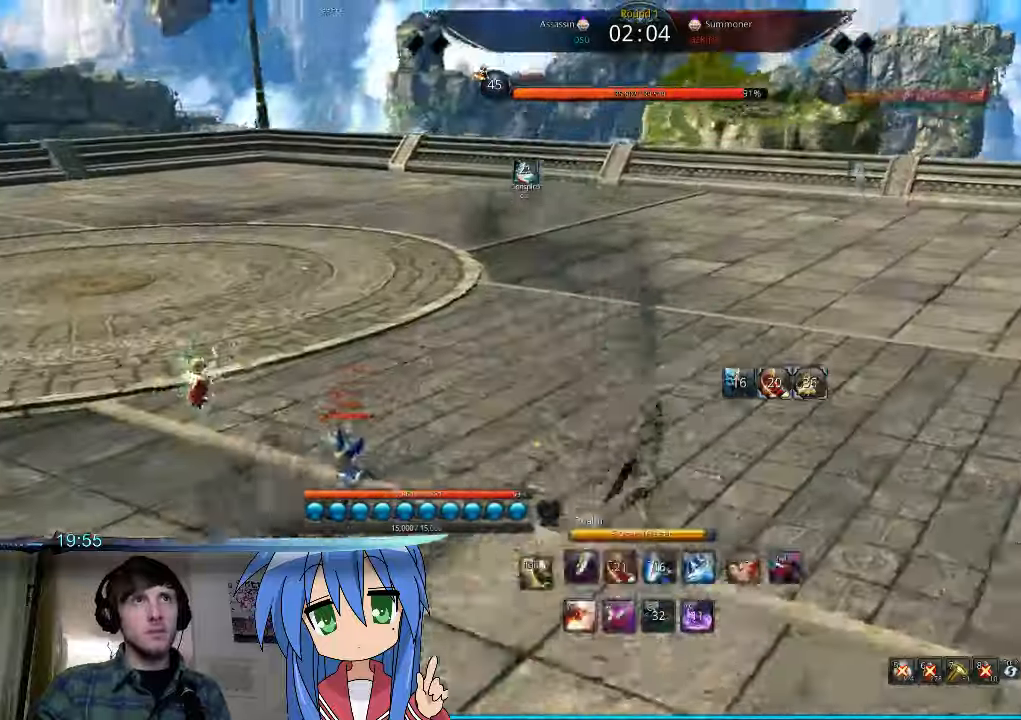
{"keys": ["a"], "mouse": [], "events": [[33, "d", "up"], [100, "space", "up"], [233, "a", "down"]]}
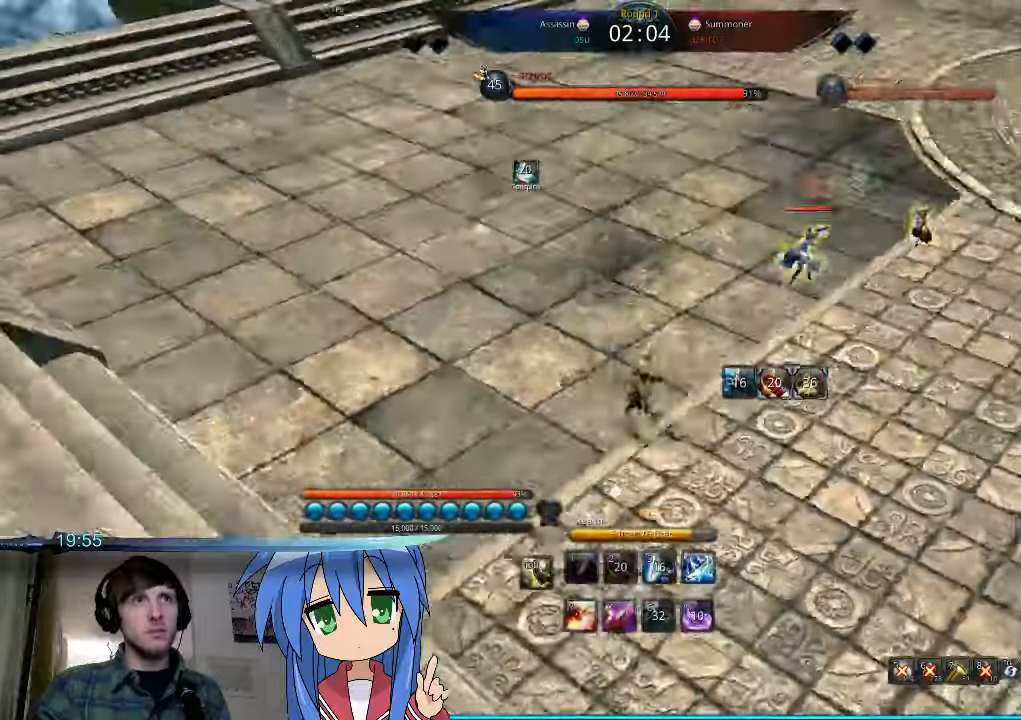
{"keys": ["a"], "mouse": [], "events": [[66, "x", "down"], [200, "x", "up"], [366, "y", "down"], [466, "y", "up"]]}
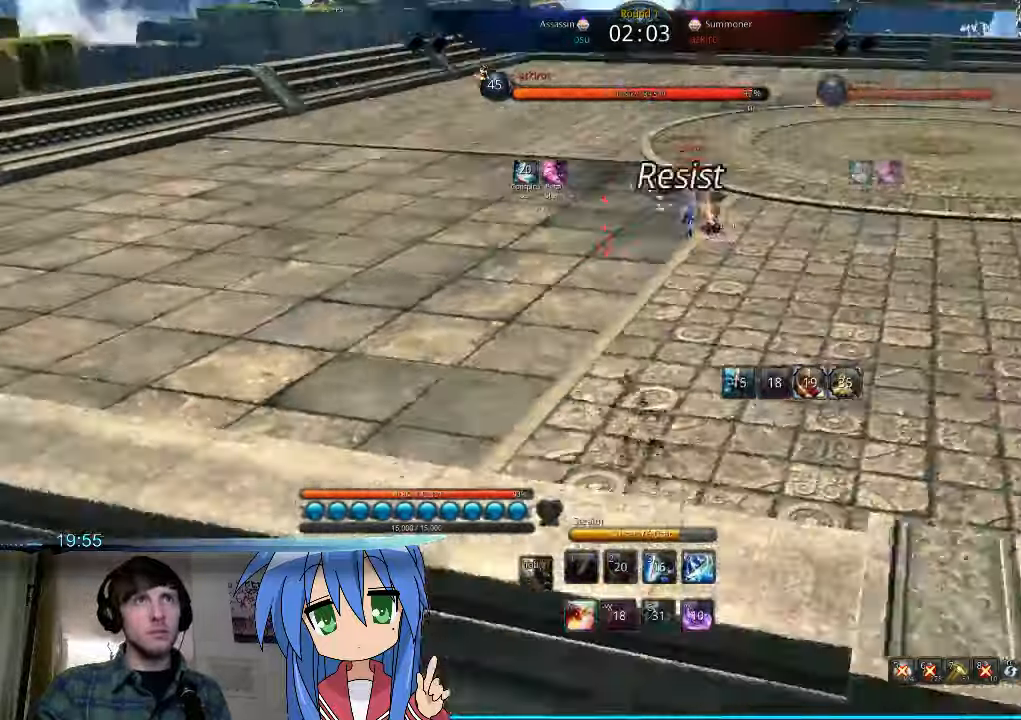
{"keys": ["a"], "mouse": [], "events": [[33, "y", "down"], [133, "y", "up"], [233, "y", "down"], [300, "y", "up"]]}
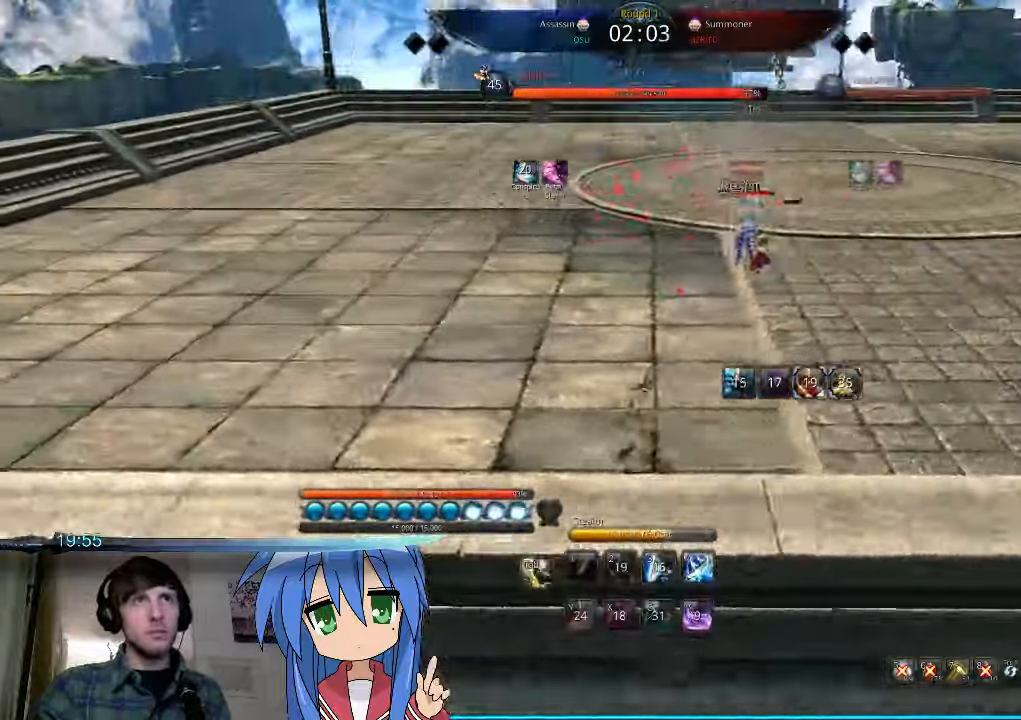
{"keys": ["a", "w"], "mouse": [], "events": [[166, "w", "down"]]}
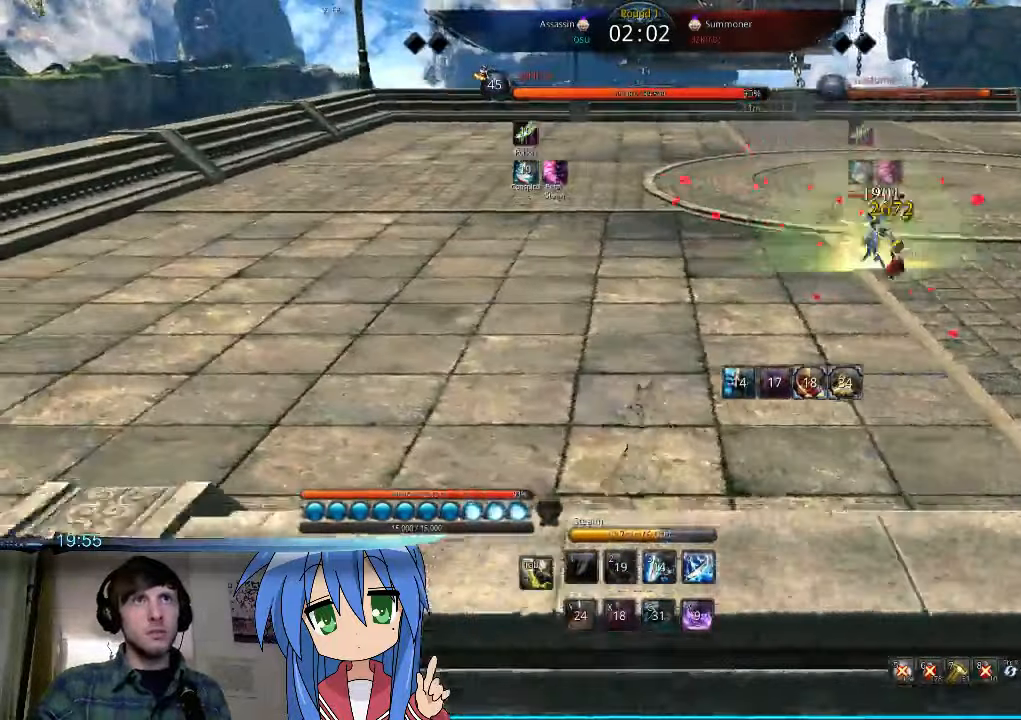
{"keys": ["a"], "mouse": [], "events": [[300, "w", "up"]]}
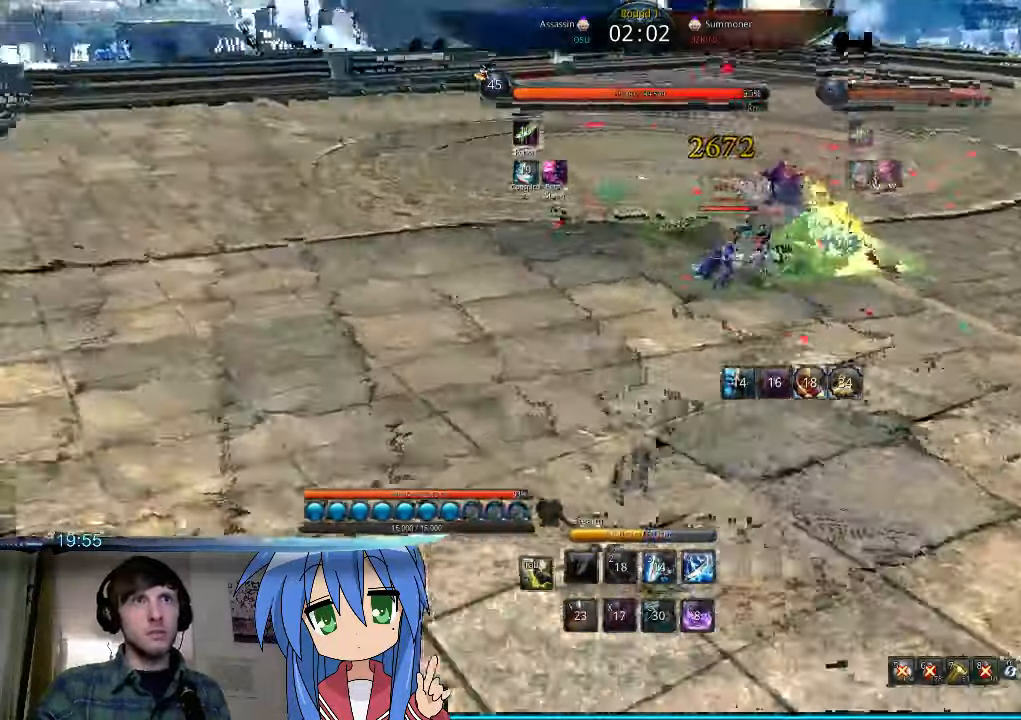
{"keys": ["w"], "mouse": [], "events": [[66, "w", "down"], [366, "a", "up"]]}
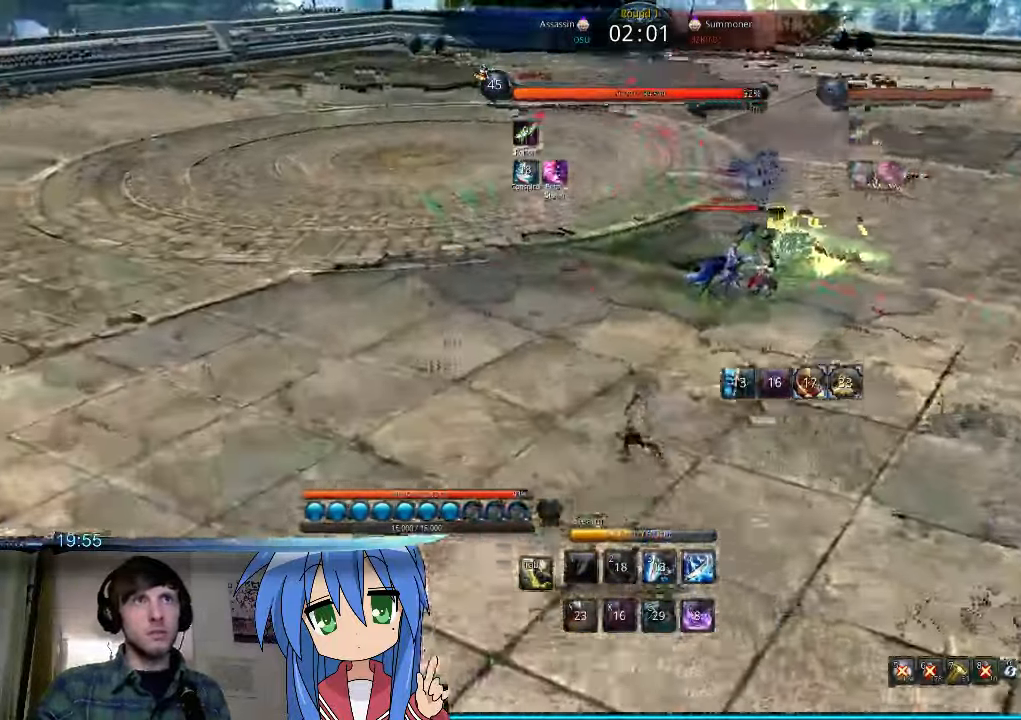
{"keys": ["w"], "mouse": [], "events": []}
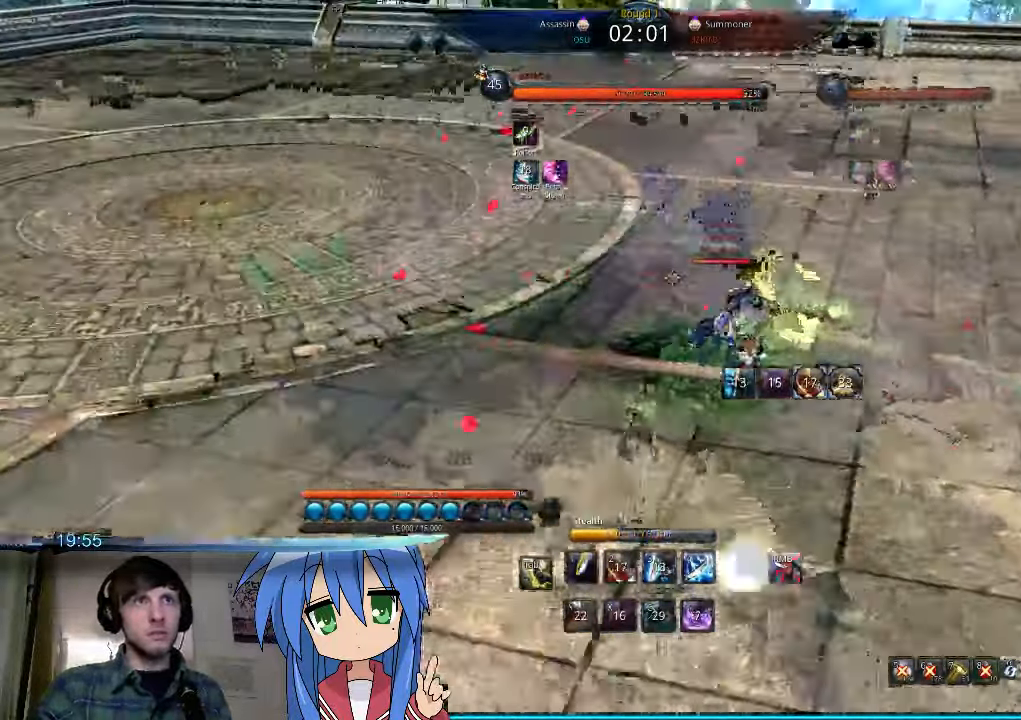
{"keys": ["d"], "mouse": [], "events": [[33, "1", "down"], [66, "1", "up"], [133, "d", "down"], [166, "1", "down"], [266, "1", "up"], [266, "w", "up"], [333, "1", "down"], [433, "1", "up"]]}
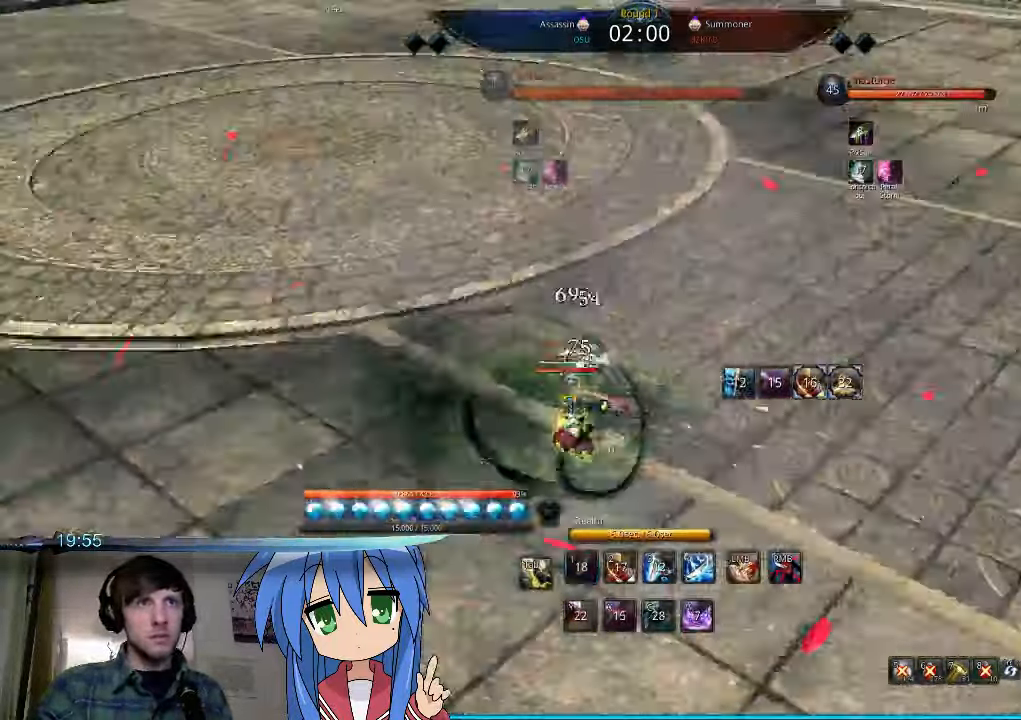
{"keys": ["a"], "mouse": [], "events": [[33, "mouse_right", "down"], [133, "mouse_right", "up"], [200, "mouse_right", "down"], [200, "w", "down"], [267, "d", "up"], [300, "a", "down"], [334, "mouse_right", "up"], [400, "f", "down"], [400, "mouse_right", "down"], [400, "w", "up"], [467, "f", "up"], [500, "mouse_right", "up"]]}
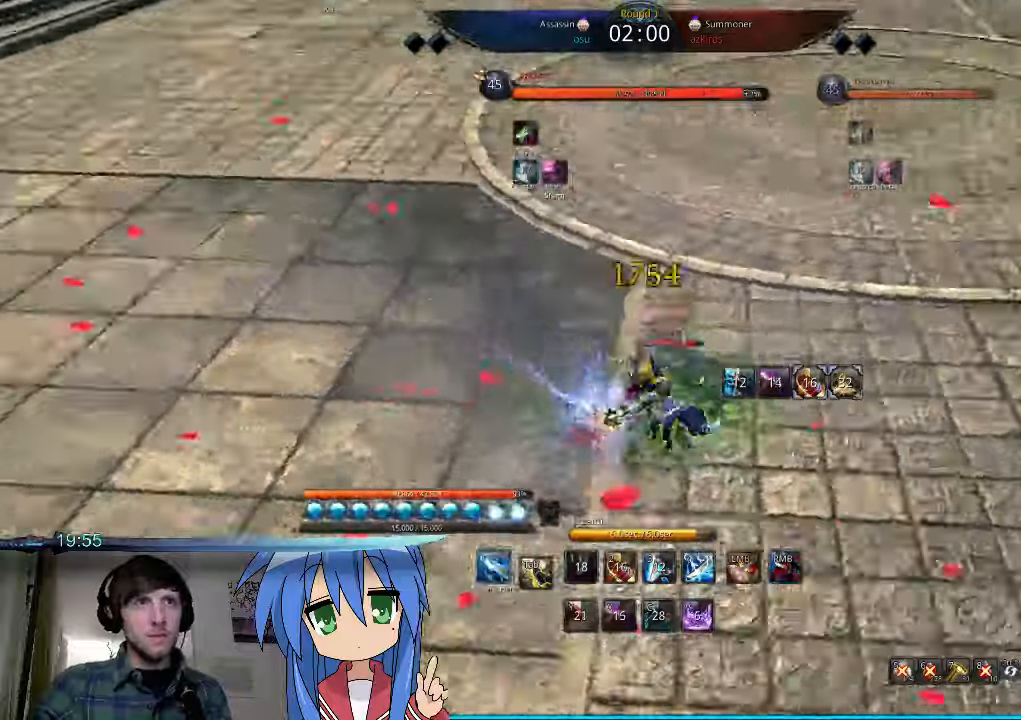
{"keys": ["a"], "mouse": [], "events": [[34, "f", "down"], [67, "mouse_right", "down"], [134, "f", "up"], [167, "mouse_right", "up"], [200, "f", "down"], [234, "mouse_right", "down"], [267, "f", "up"], [300, "mouse_right", "up"], [367, "f", "down"], [400, "mouse_right", "down"], [434, "f", "up"], [500, "mouse_right", "up"]]}
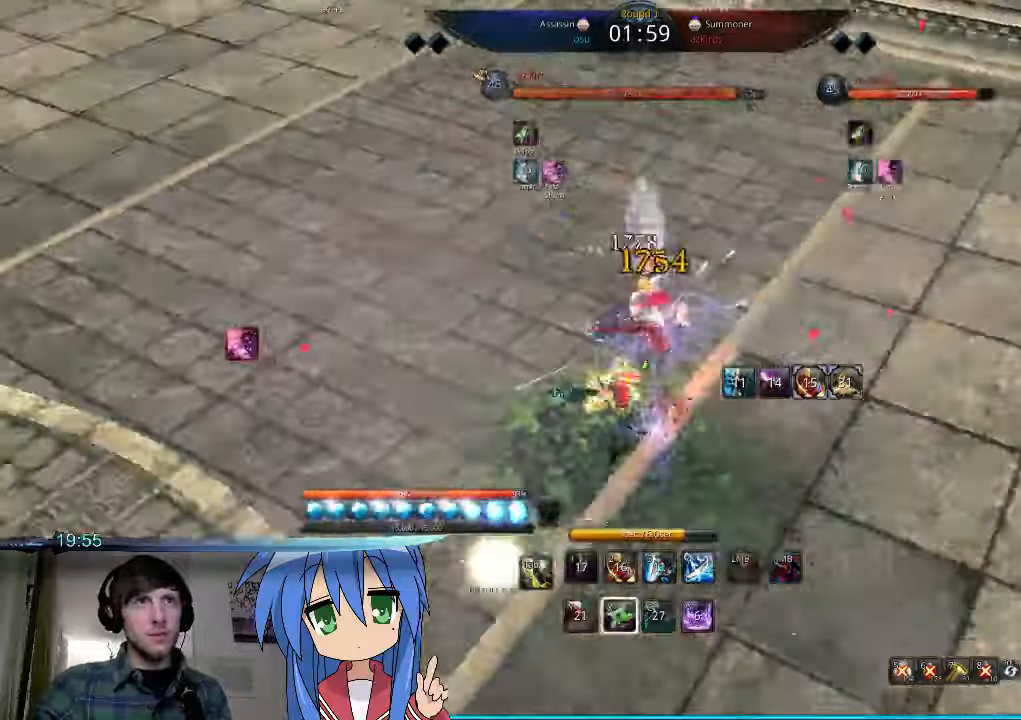
{"keys": ["a", "w"], "mouse": [], "events": [[34, "f", "down"], [67, "mouse_right", "down"], [67, "w", "down"], [100, "f", "up"], [167, "mouse_right", "up"], [200, "f", "down"], [267, "mouse_right", "down"], [300, "f", "up"], [334, "mouse_right", "up"], [367, "f", "down"], [400, "mouse_right", "down"], [434, "a", "up"], [467, "f", "up"], [500, "a", "down"], [500, "mouse_right", "up"]]}
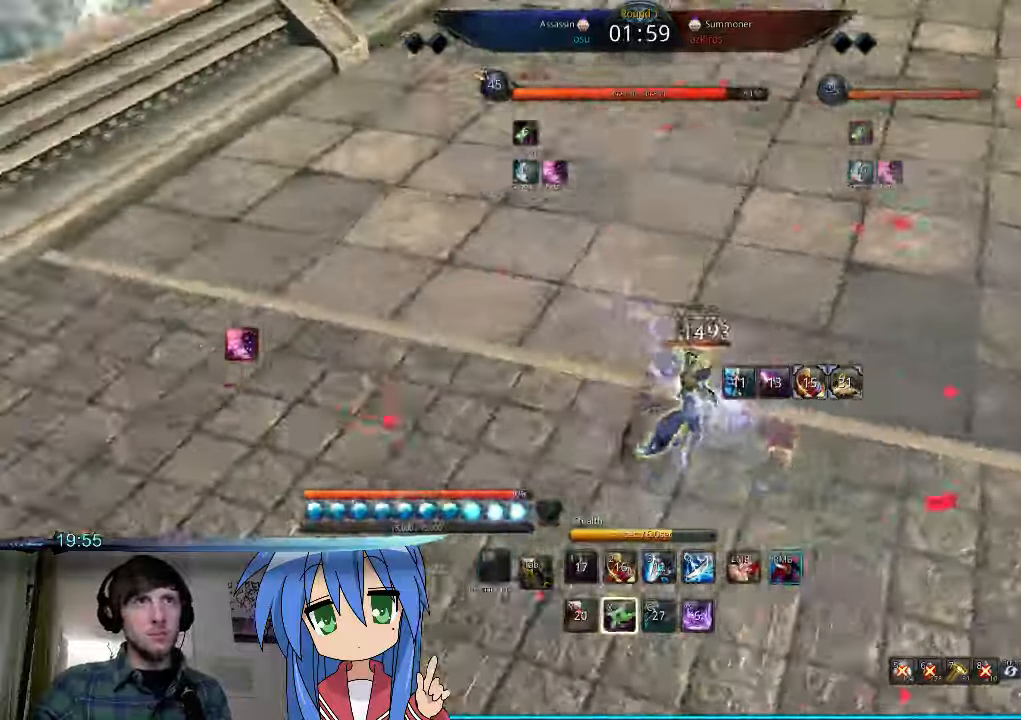
{"keys": [], "mouse": ["right"], "events": [[67, "f", "down"], [100, "mouse_right", "down"], [100, "w", "up"], [134, "f", "up"], [167, "mouse_right", "up"], [200, "f", "down"], [234, "mouse_right", "down"], [334, "f", "up"], [367, "f", "down"], [367, "mouse_right", "up"], [434, "f", "up"], [434, "mouse_right", "down"], [467, "a", "up"]]}
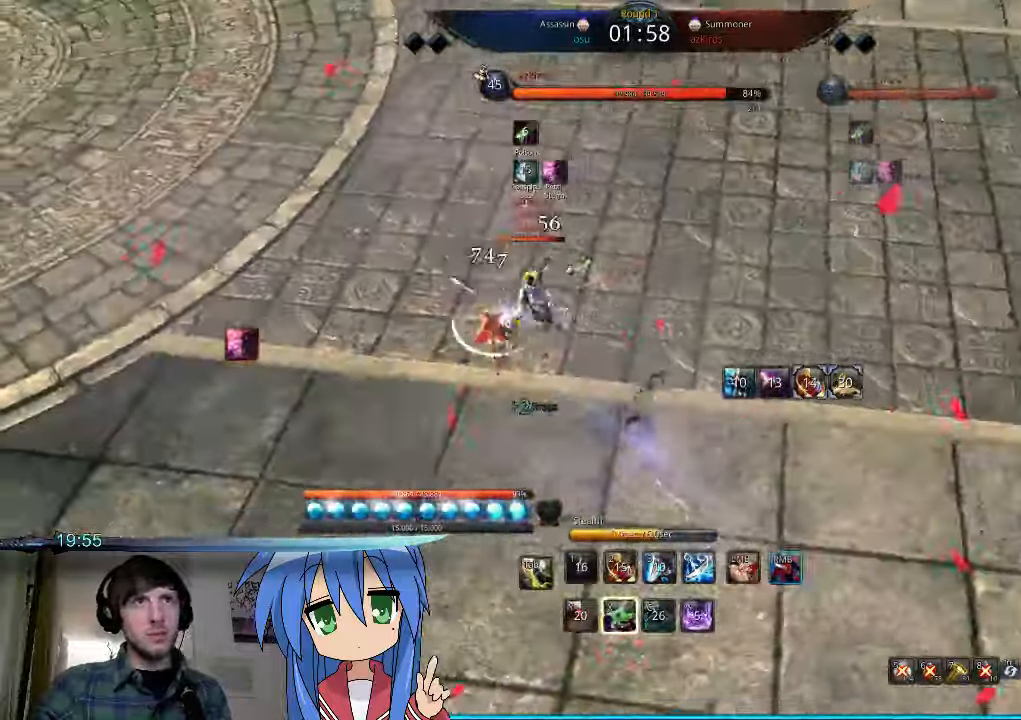
{"keys": ["a", "w"], "mouse": [], "events": [[34, "f", "down"], [67, "mouse_right", "up"], [100, "f", "up"], [134, "mouse_right", "down"], [200, "f", "down"], [200, "w", "down"], [267, "f", "up"], [267, "w", "up"], [300, "mouse_right", "up"], [367, "a", "down"], [400, "mouse_right", "down"], [467, "mouse_right", "up"], [500, "w", "down"]]}
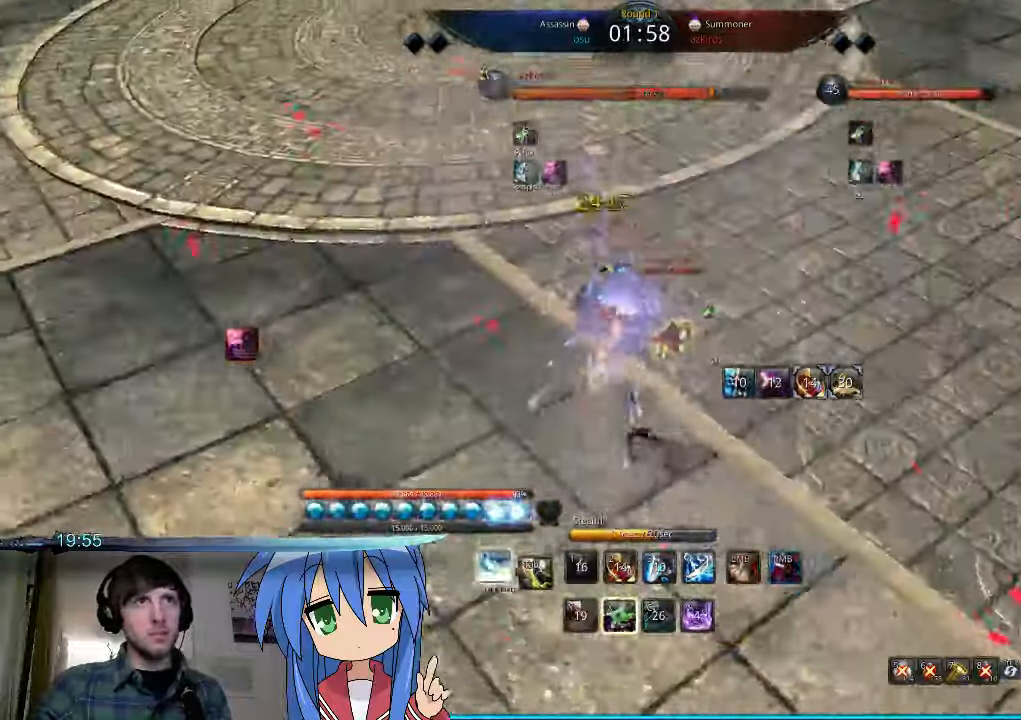
{"keys": ["f"], "mouse": ["right"], "events": [[67, "mouse_right", "down"], [134, "mouse_right", "up"], [200, "a", "up"], [234, "mouse_right", "down"], [300, "f", "down"], [334, "mouse_right", "up"], [400, "f", "up"], [400, "w", "up"], [467, "f", "down"], [467, "mouse_right", "down"]]}
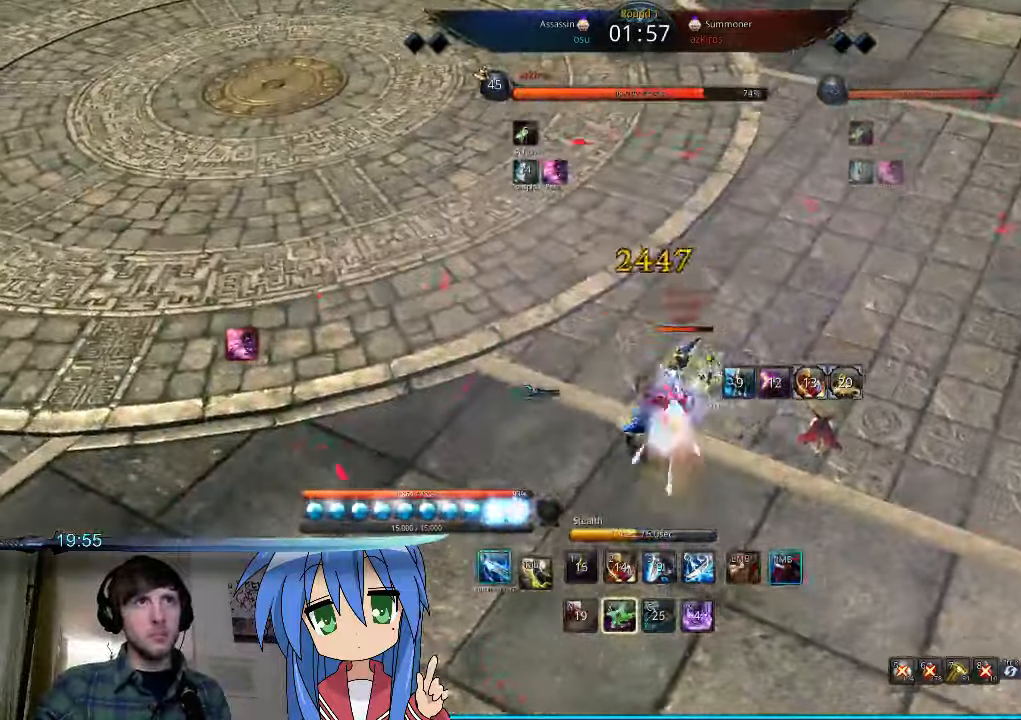
{"keys": [], "mouse": ["right"], "events": [[34, "f", "up"], [34, "mouse_right", "up"], [100, "f", "down"], [100, "mouse_right", "down"], [167, "f", "up"], [200, "mouse_right", "up"], [267, "f", "down"], [300, "mouse_right", "down"], [334, "f", "up"], [400, "mouse_right", "up"], [434, "f", "down"], [467, "mouse_right", "down"], [500, "f", "up"]]}
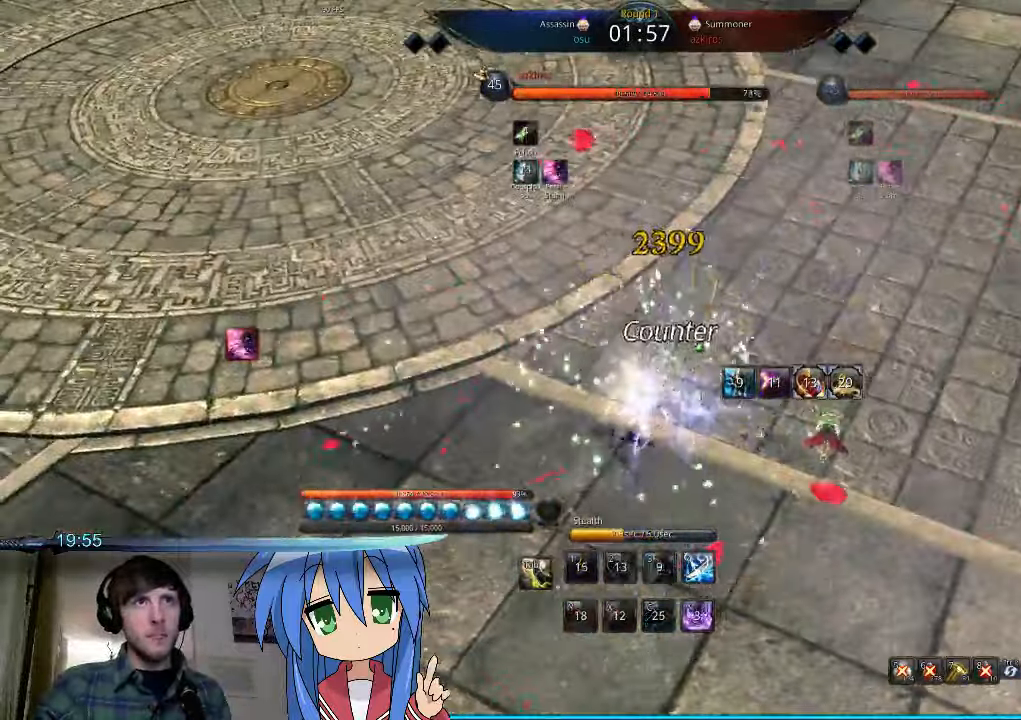
{"keys": ["a"], "mouse": [], "events": [[67, "a", "down"], [67, "f", "down"], [67, "mouse_right", "up"], [134, "f", "up"], [134, "mouse_right", "down"], [234, "f", "down"], [234, "mouse_right", "up"], [300, "f", "up"], [334, "mouse_right", "down"], [400, "mouse_right", "up"]]}
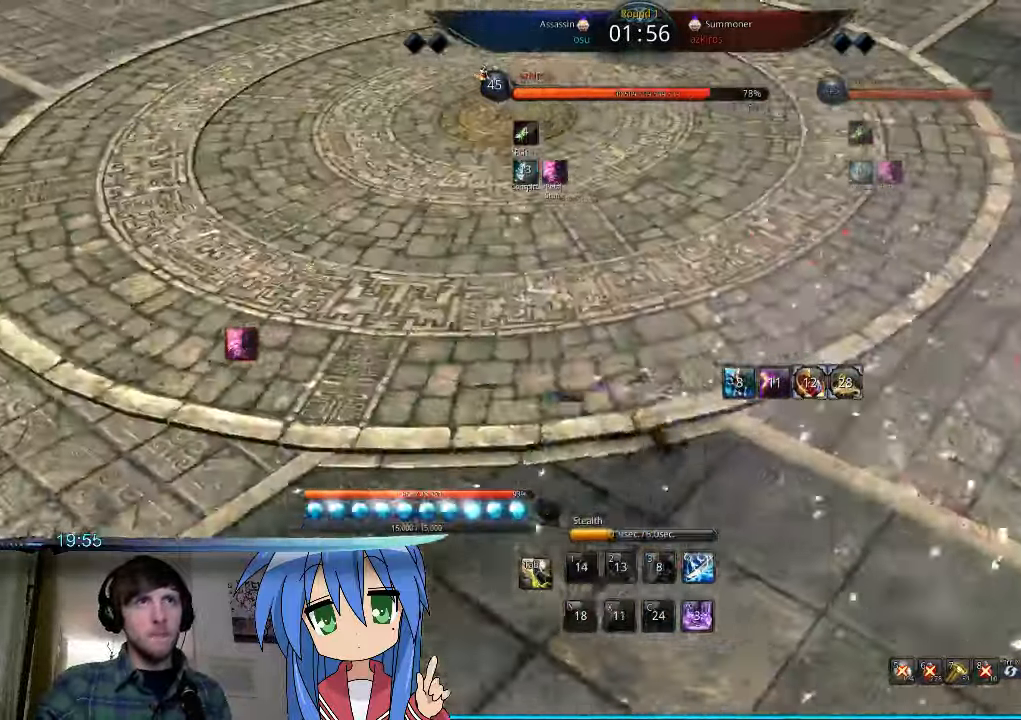
{"keys": ["a"], "mouse": [], "events": []}
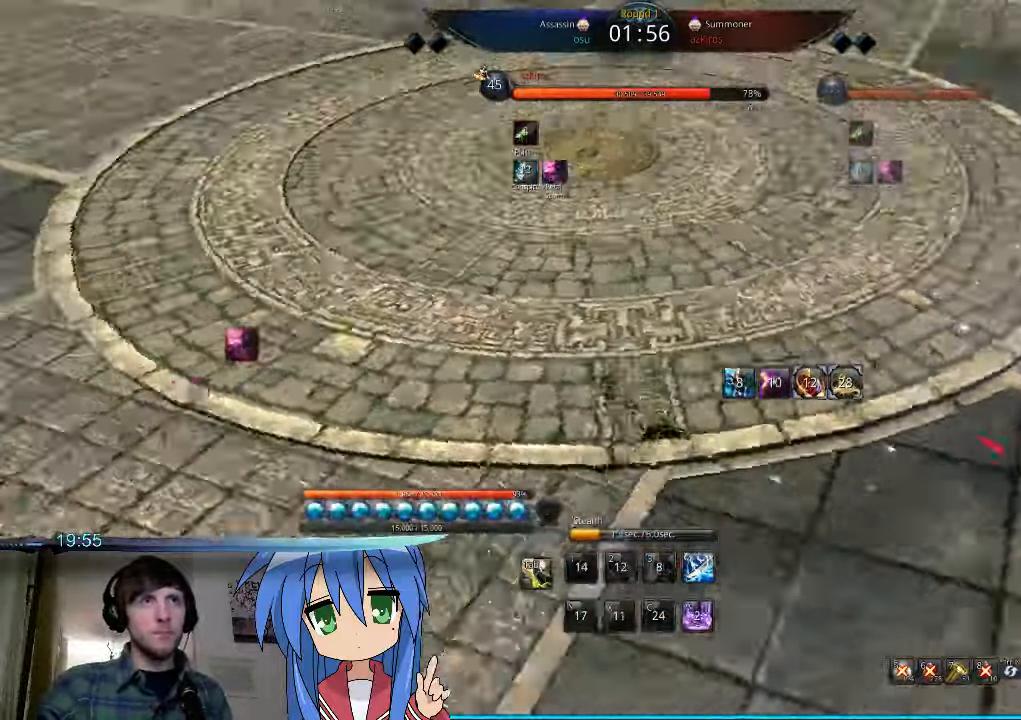
{"keys": ["a"], "mouse": [], "events": []}
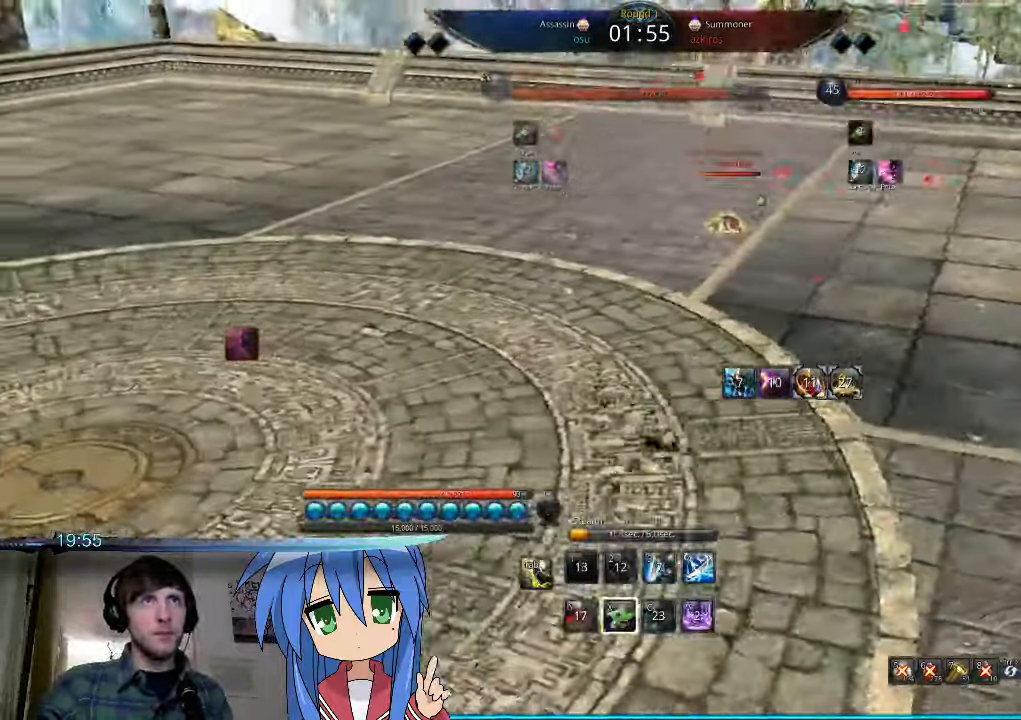
{"keys": ["1"], "mouse": [], "events": [[267, "space", "down"], [334, "a", "up"], [334, "space", "up"], [467, "1", "down"]]}
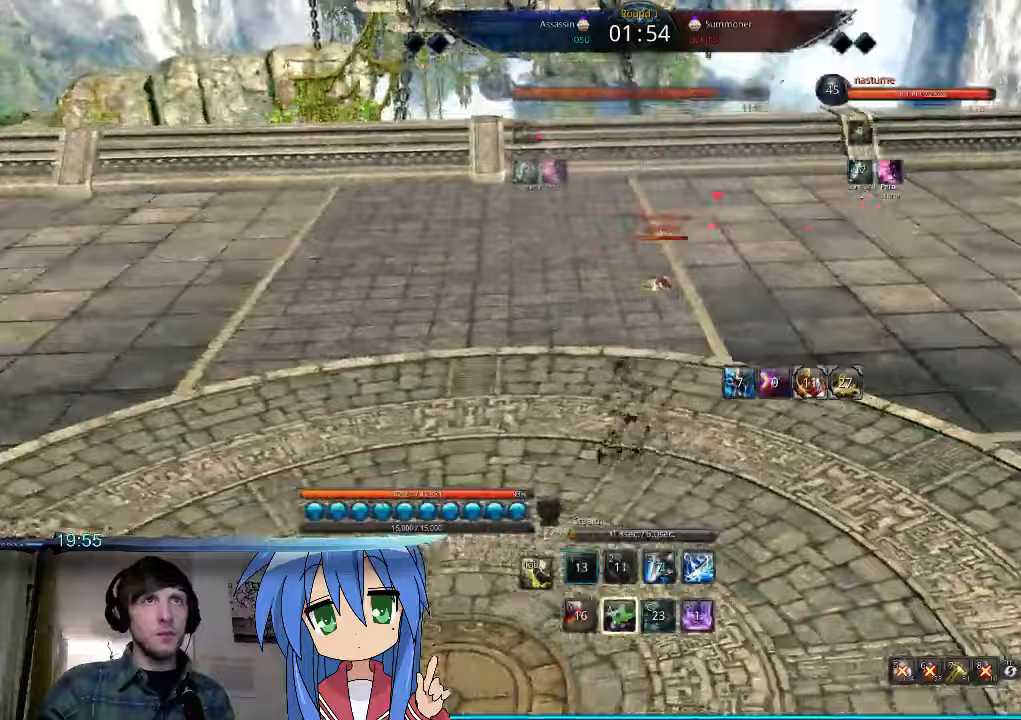
{"keys": ["1"], "mouse": [], "events": [[33, "1", "up"], [133, "1", "down"], [200, "1", "up"], [300, "1", "down"], [400, "1", "up"], [500, "1", "down"]]}
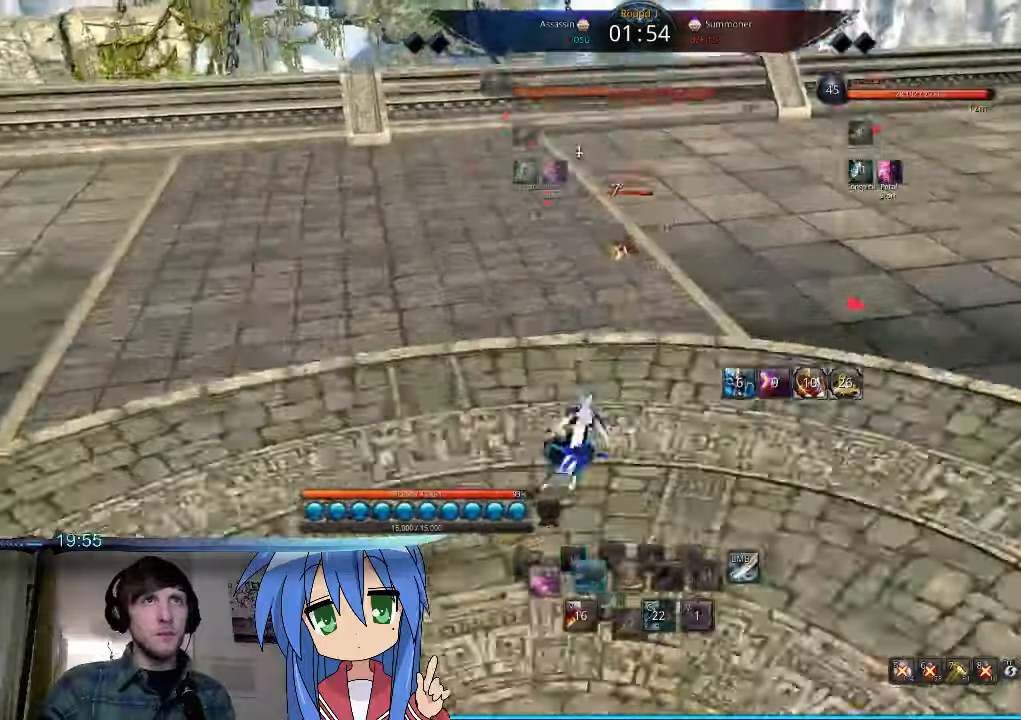
{"keys": ["d"], "mouse": [], "events": [[100, "1", "up"], [233, "d", "down"]]}
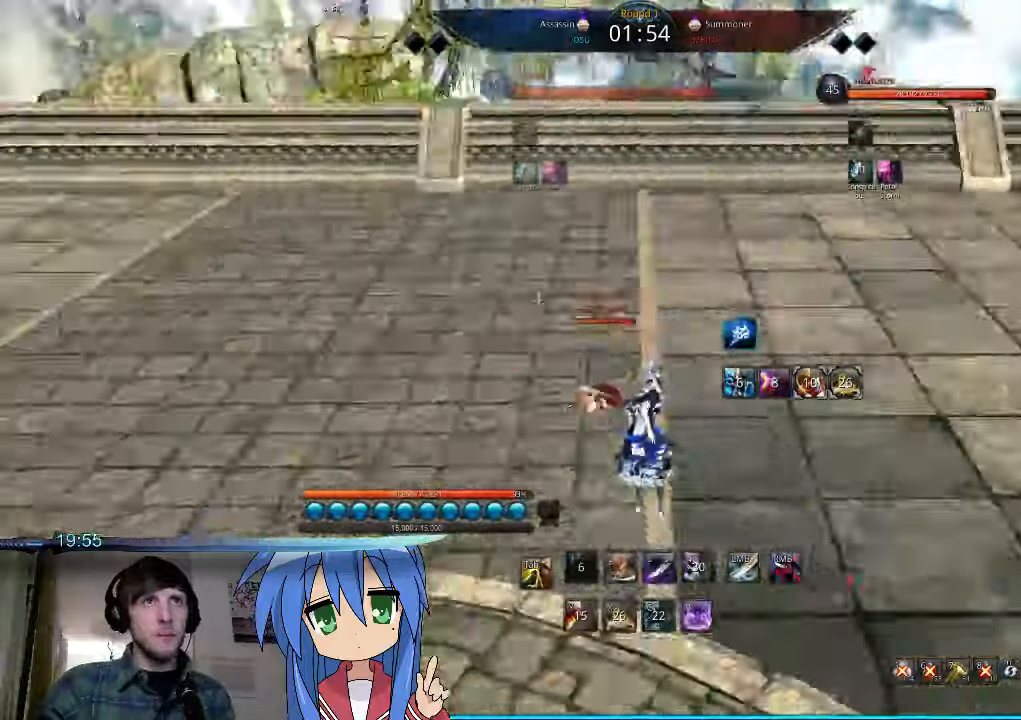
{"keys": ["d", "q", "w"], "mouse": [], "events": [[67, "q", "down"], [133, "q", "up"], [233, "q", "down"], [233, "w", "down"], [267, "d", "up"], [367, "q", "up"], [433, "q", "down"], [467, "d", "down"]]}
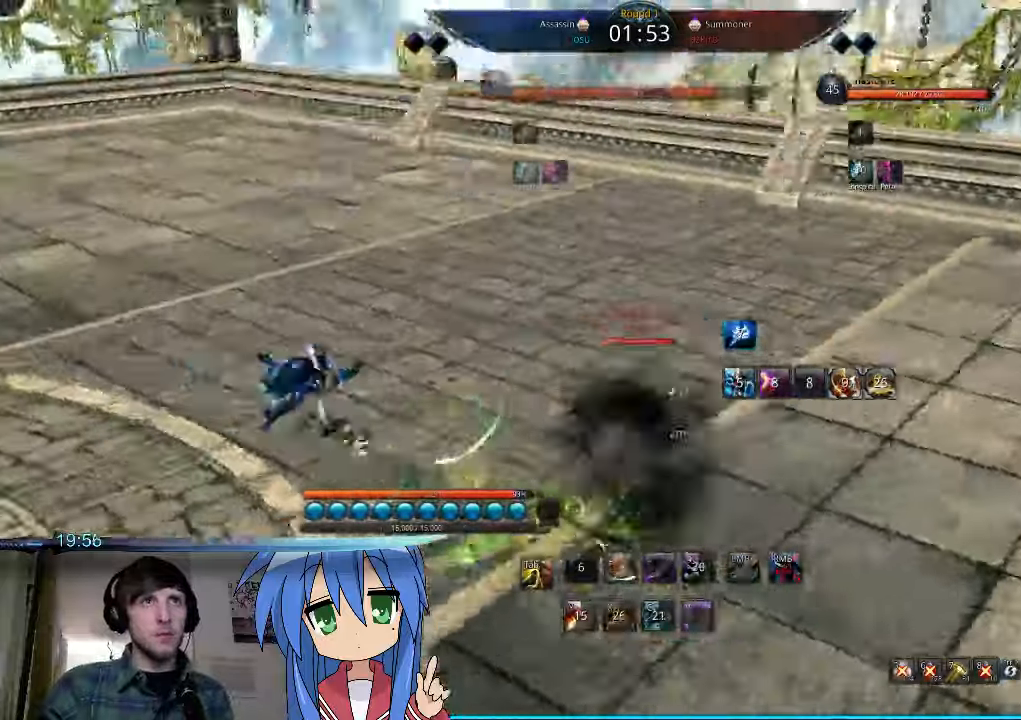
{"keys": ["d"], "mouse": [], "events": [[33, "q", "up"], [67, "w", "up"], [133, "q", "down"], [267, "q", "up"]]}
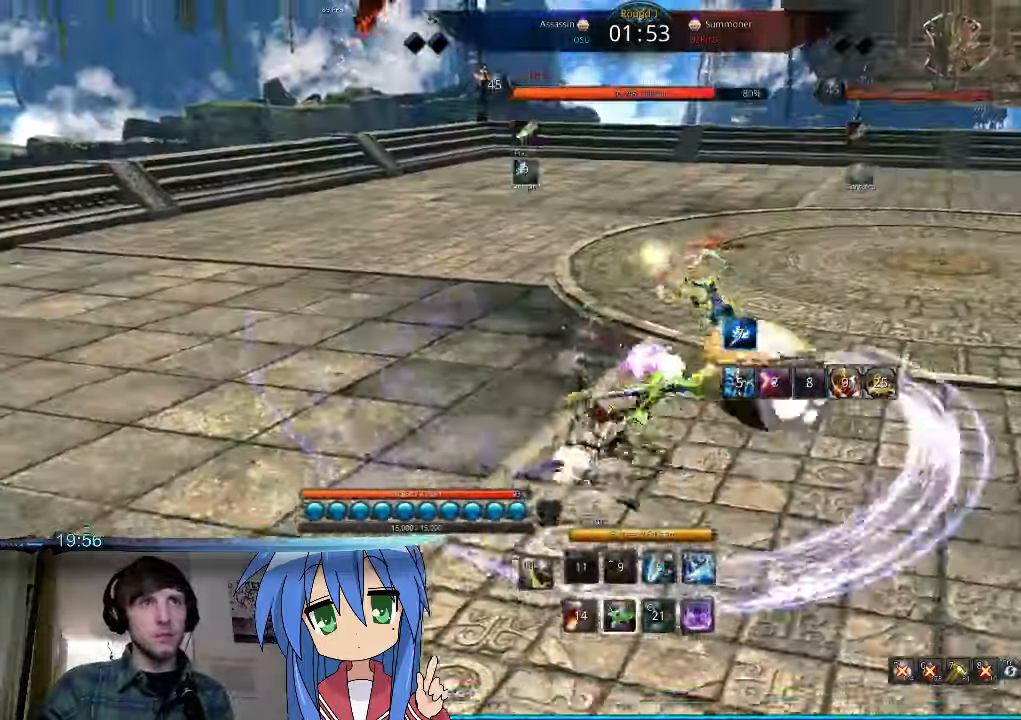
{"keys": [], "mouse": [], "events": [[233, "space", "down"], [300, "d", "up"], [400, "s", "down"], [400, "space", "up"], [500, "s", "up"]]}
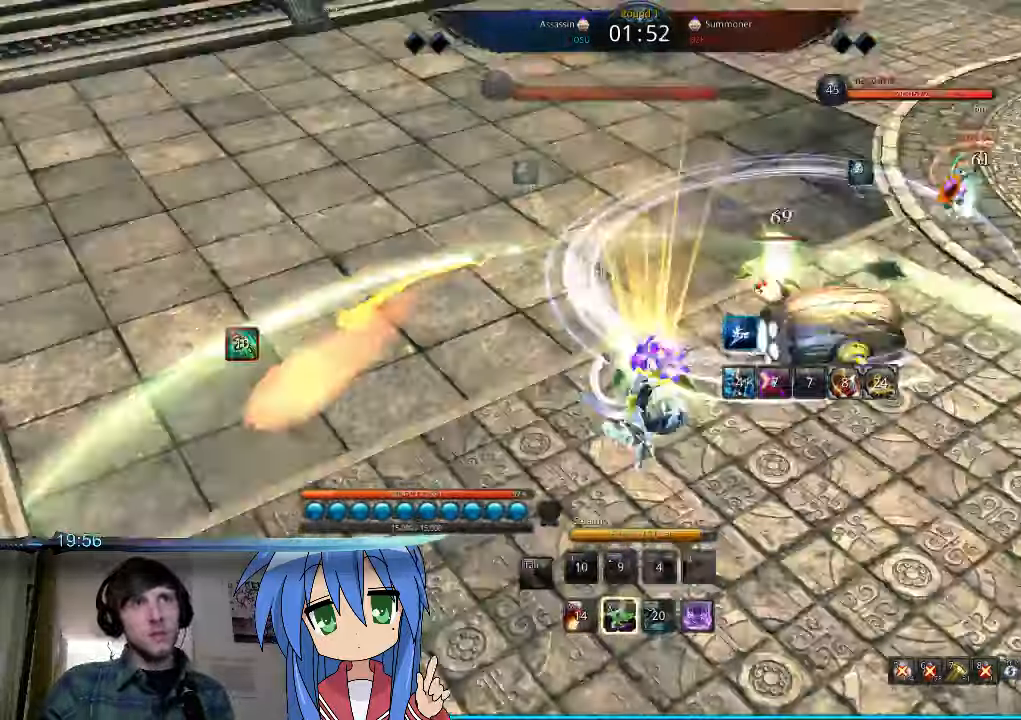
{"keys": [], "mouse": [], "events": [[33, "s", "down"], [100, "s", "up"], [200, "s", "down"], [233, "s", "up"], [333, "s", "down"], [367, "s", "up"], [467, "s", "down"], [500, "s", "up"]]}